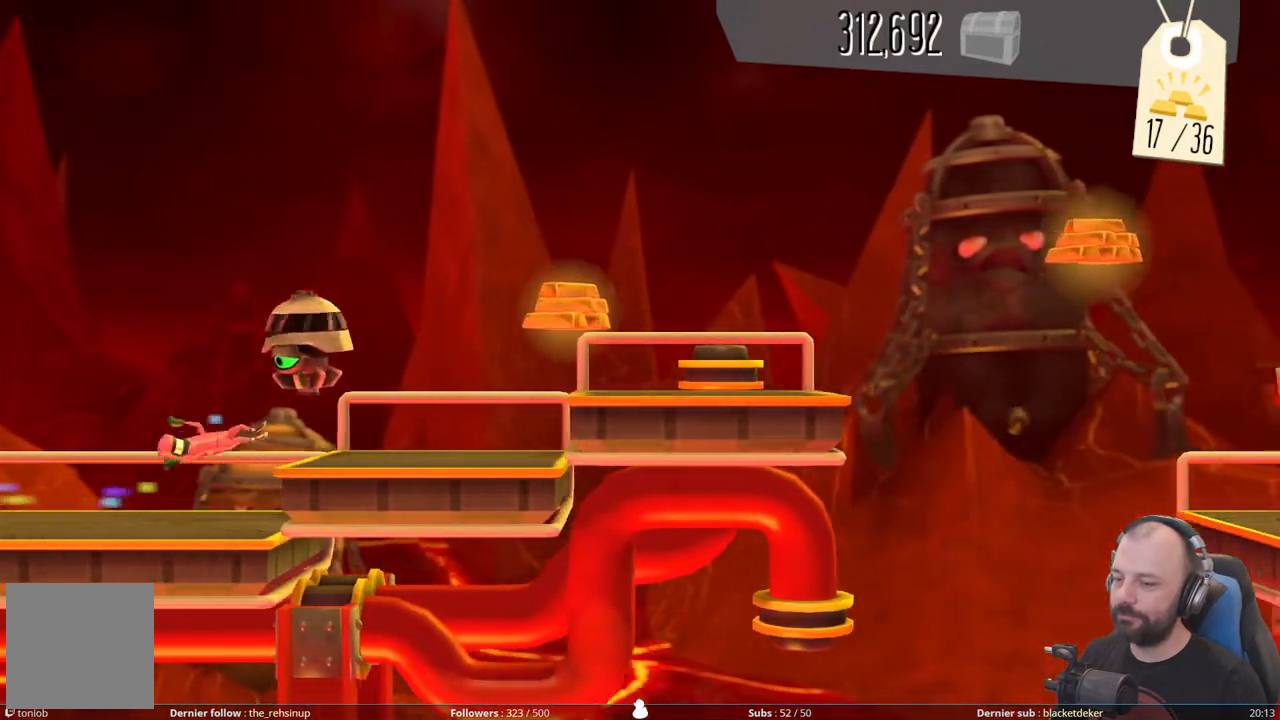
Gameplay with a controller (Xbox layout); each line is a JSON object with the inputs held at the frame after it. "events" lists button and stick changes between this image and that frame as [ms after this image, input, new state], when the widget could be followed in between. Not read: left_stick.
{"buttons": ["A"], "right_stick": "center", "events": [[100, "A", "up"], [240, "A", "down"], [300, "DPAD_DOWN", "up"]]}
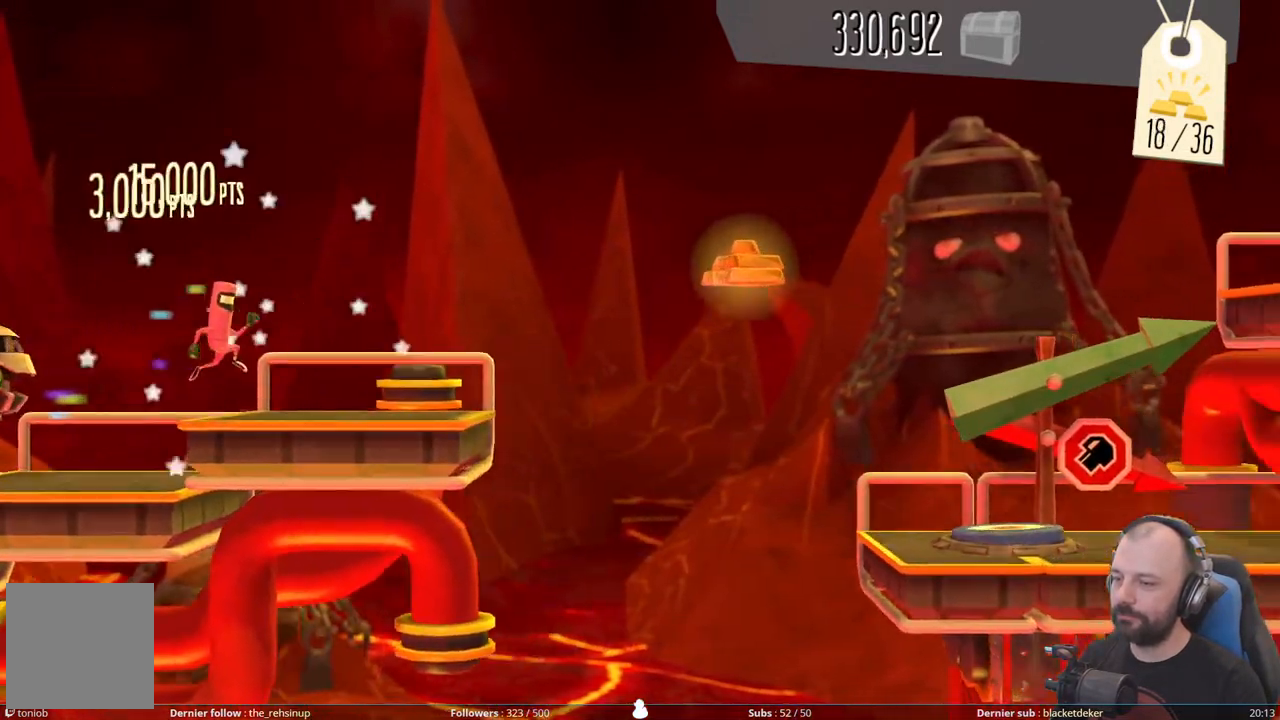
{"buttons": ["A"], "right_stick": "center", "events": [[40, "A", "up"], [280, "A", "down"]]}
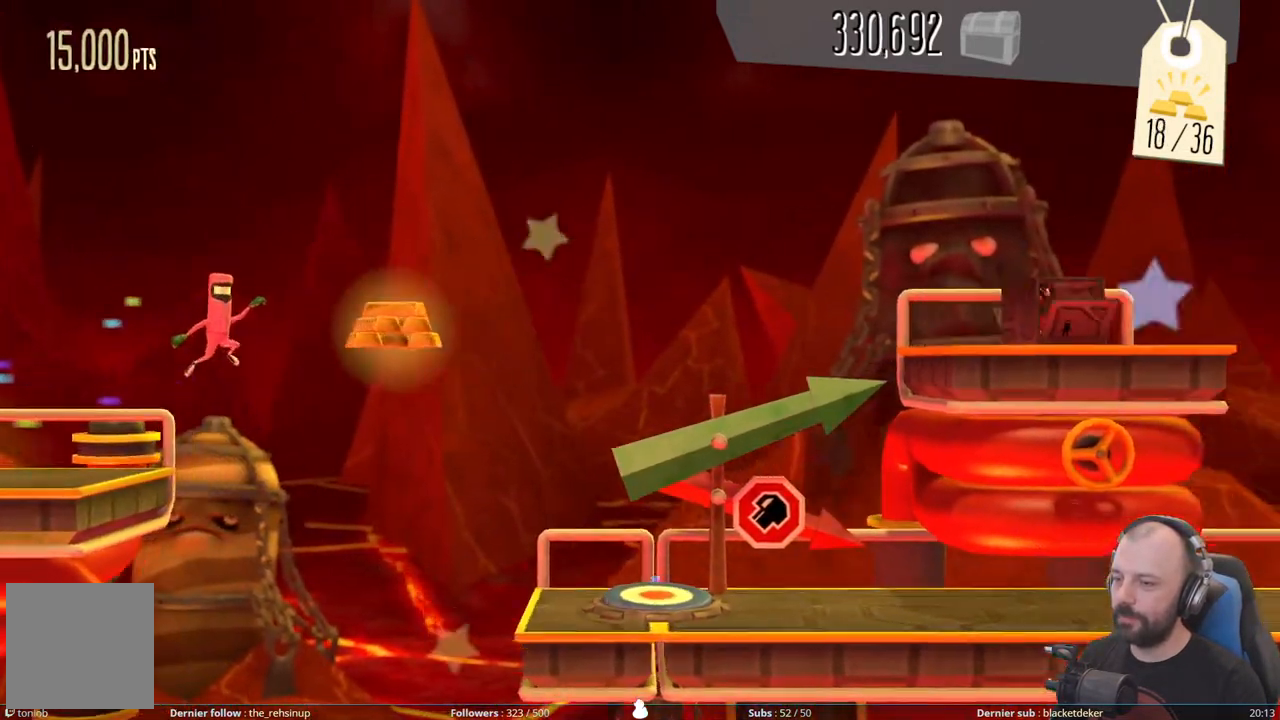
{"buttons": [], "right_stick": "center", "events": [[480, "A", "up"]]}
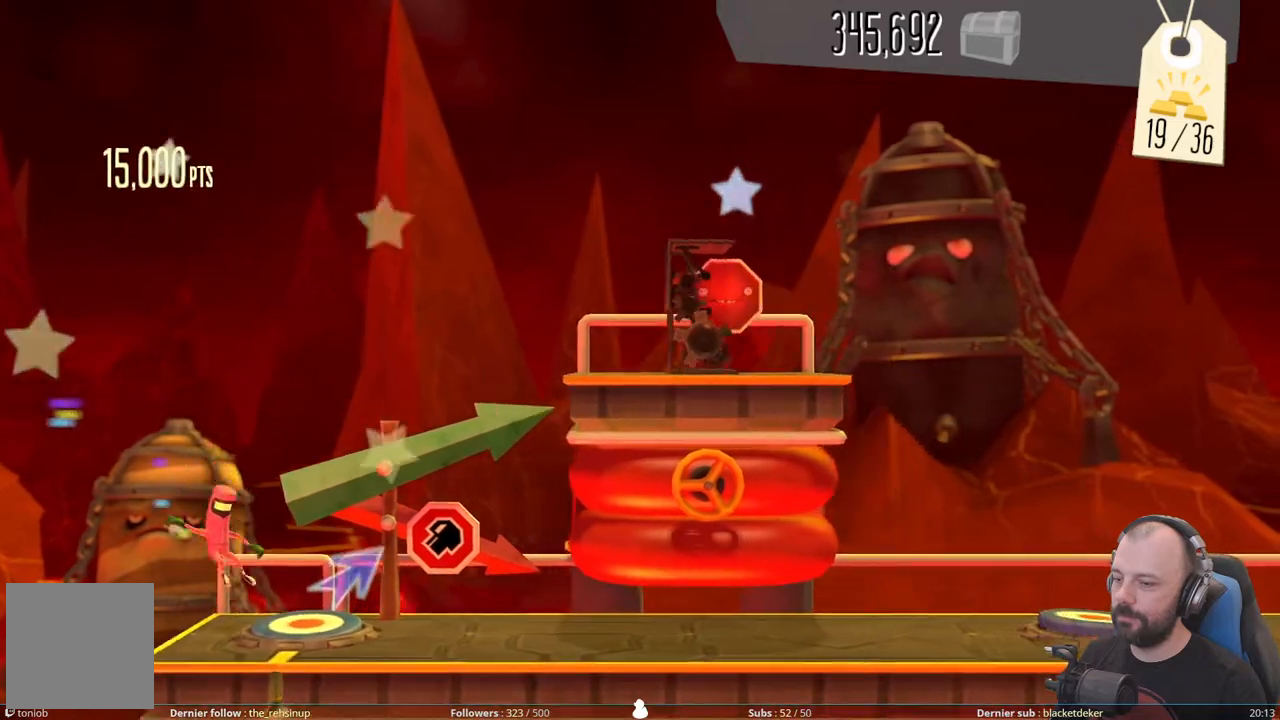
{"buttons": ["DPAD_UP"], "right_stick": "center", "events": [[80, "DPAD_UP", "down"]]}
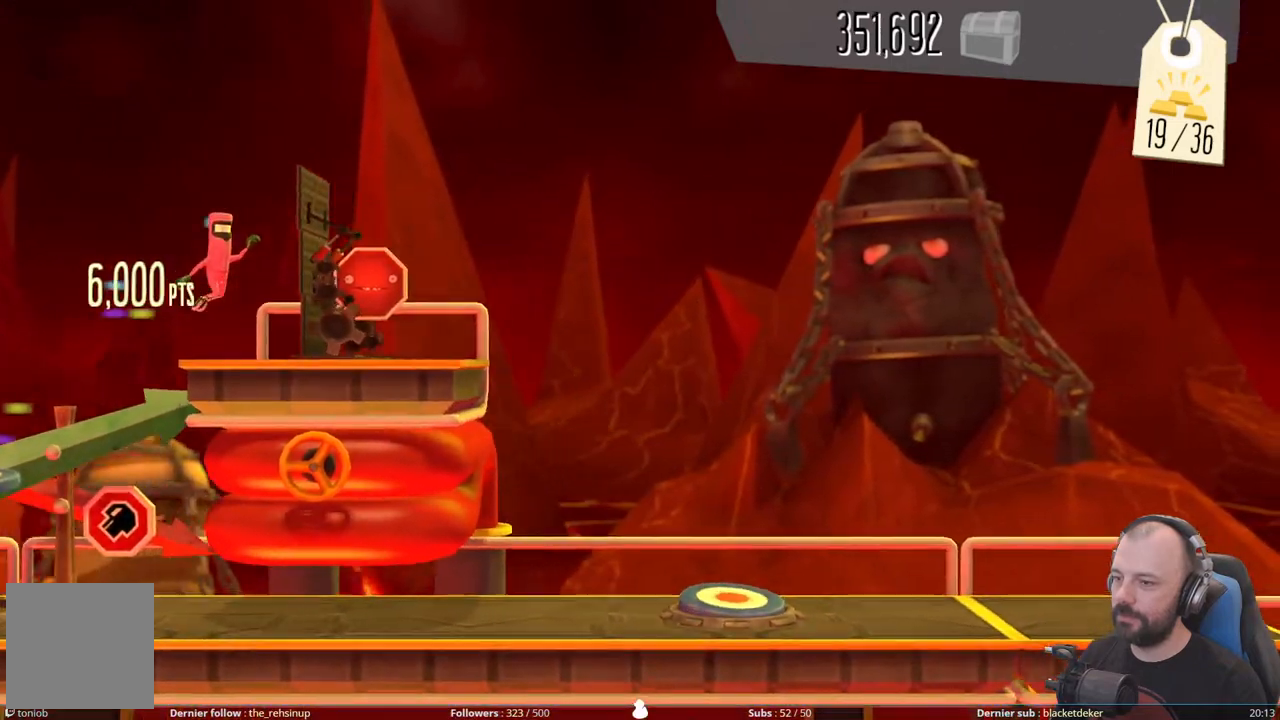
{"buttons": ["X"], "right_stick": "center", "events": [[100, "DPAD_UP", "up"], [100, "X", "down"]]}
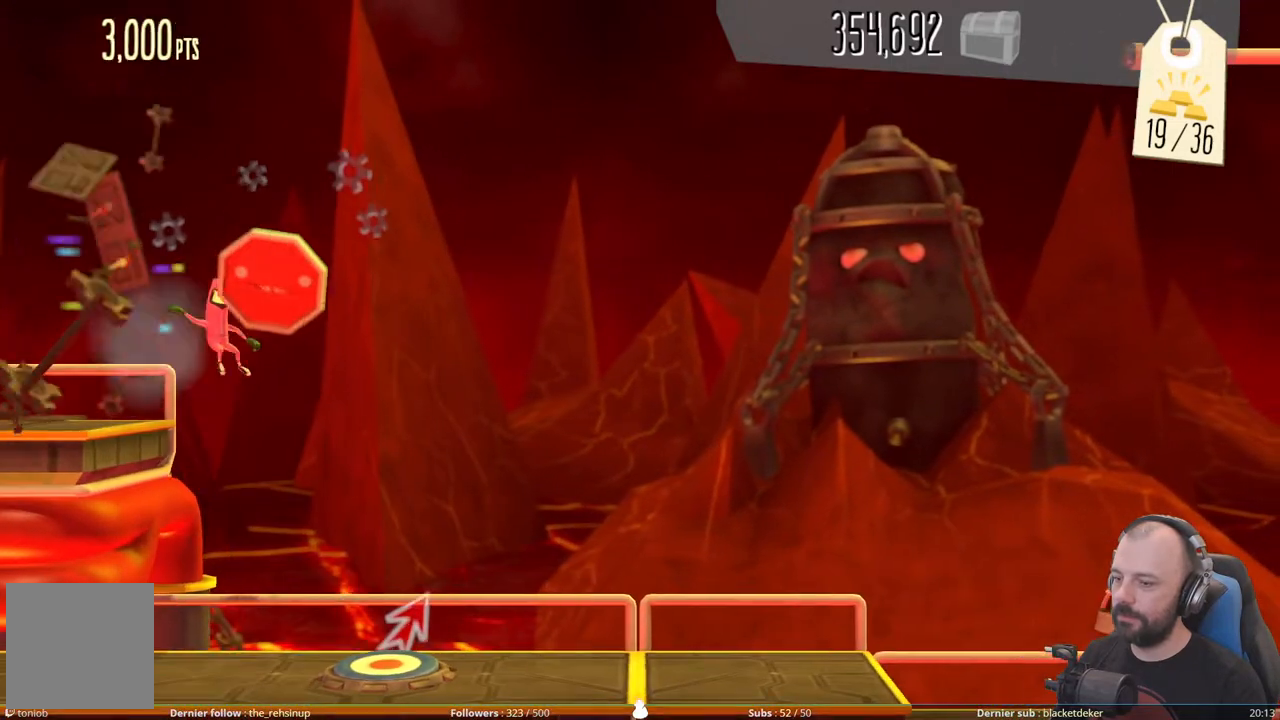
{"buttons": ["DPAD_UP"], "right_stick": "center", "events": [[100, "X", "up"], [300, "DPAD_UP", "down"]]}
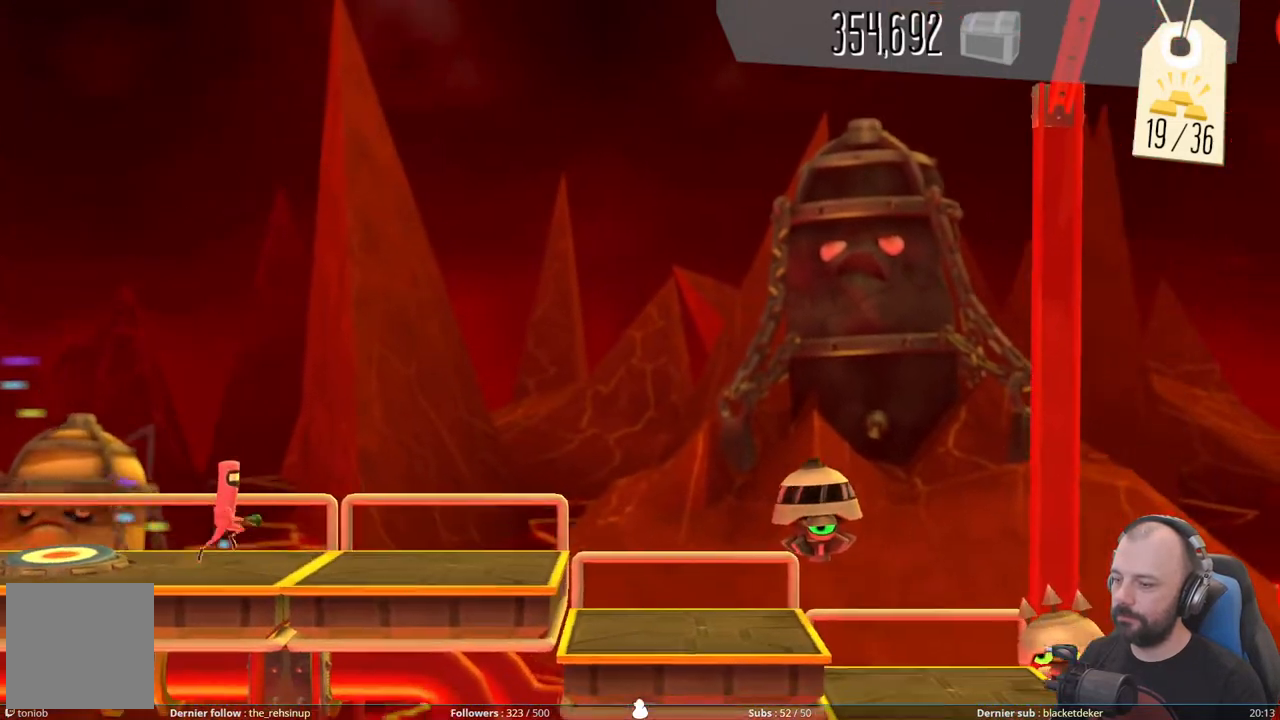
{"buttons": [], "right_stick": "center", "events": [[280, "DPAD_UP", "up"]]}
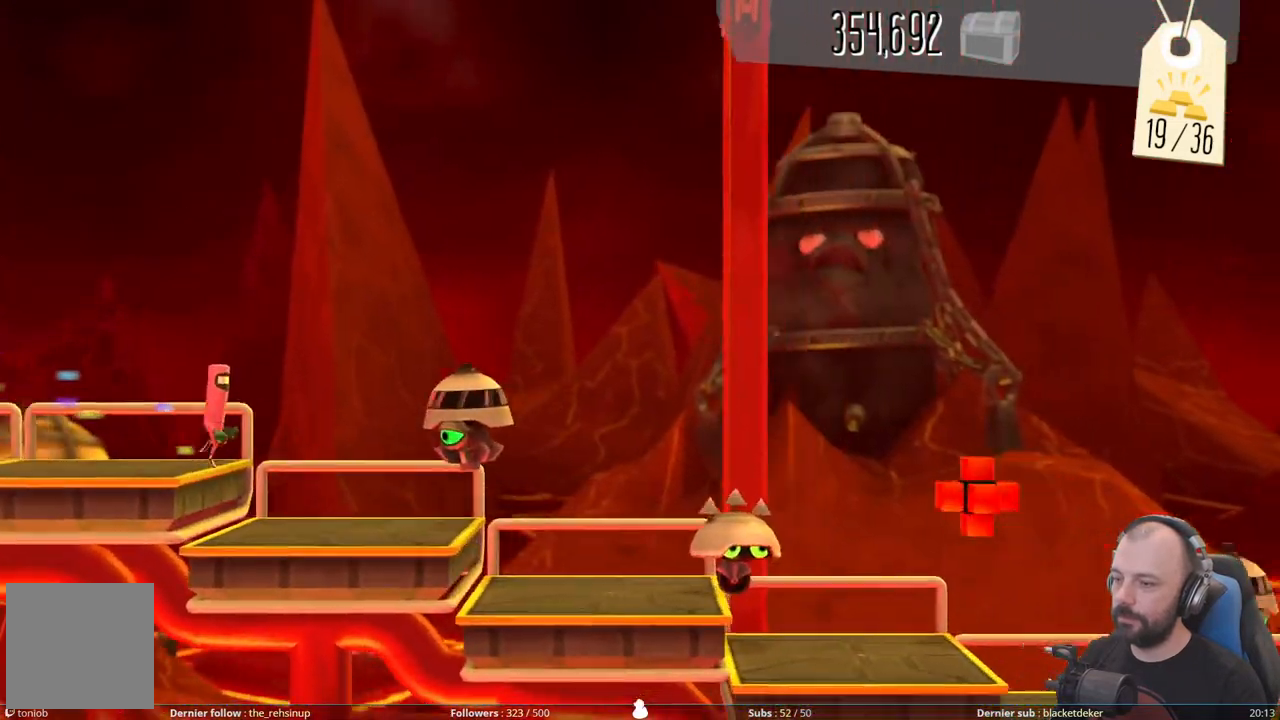
{"buttons": [], "right_stick": "center", "events": [[60, "DPAD_DOWN", "down"], [480, "DPAD_DOWN", "up"]]}
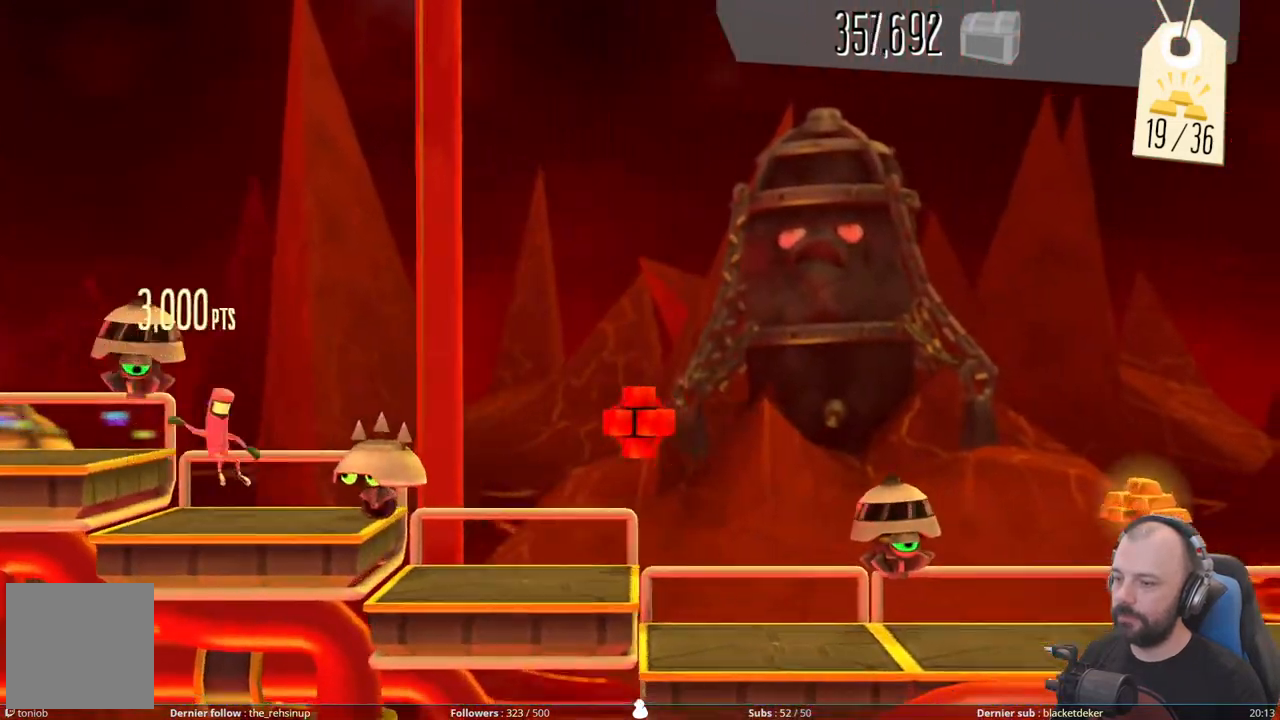
{"buttons": ["A"], "right_stick": "center", "events": [[40, "A", "down"]]}
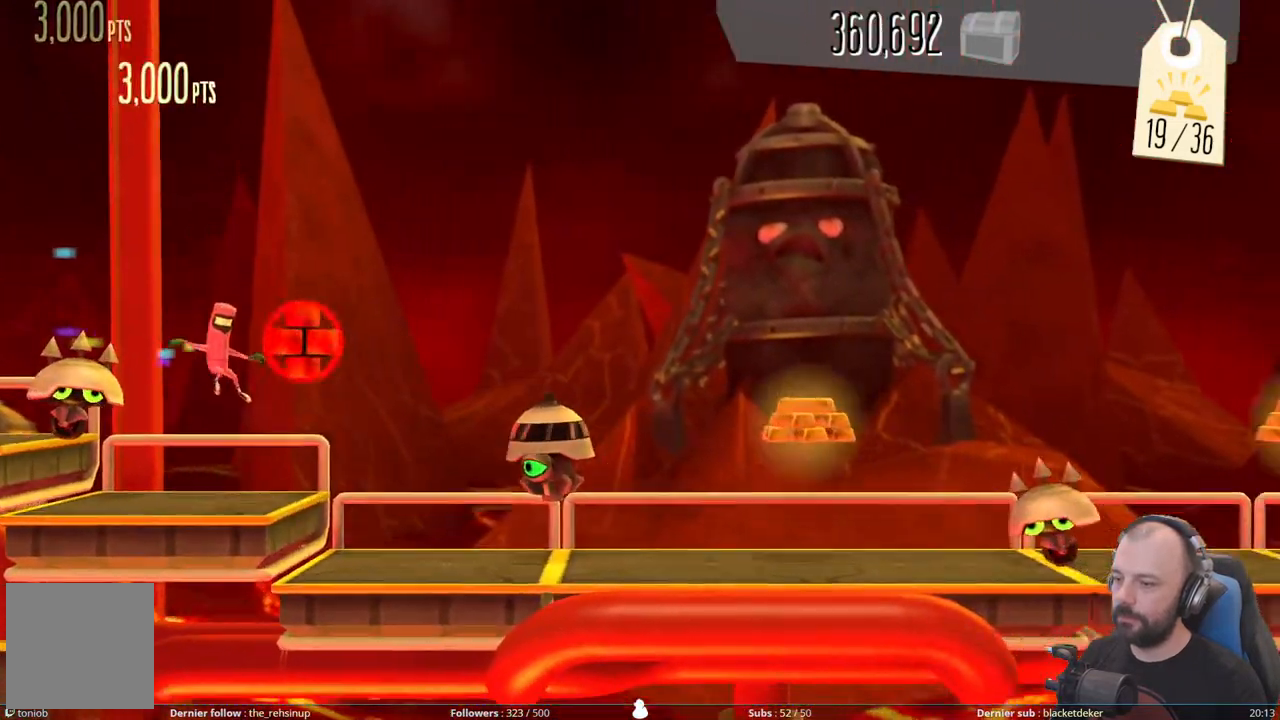
{"buttons": ["DPAD_DOWN"], "right_stick": "center", "events": [[260, "A", "up"], [380, "DPAD_DOWN", "down"]]}
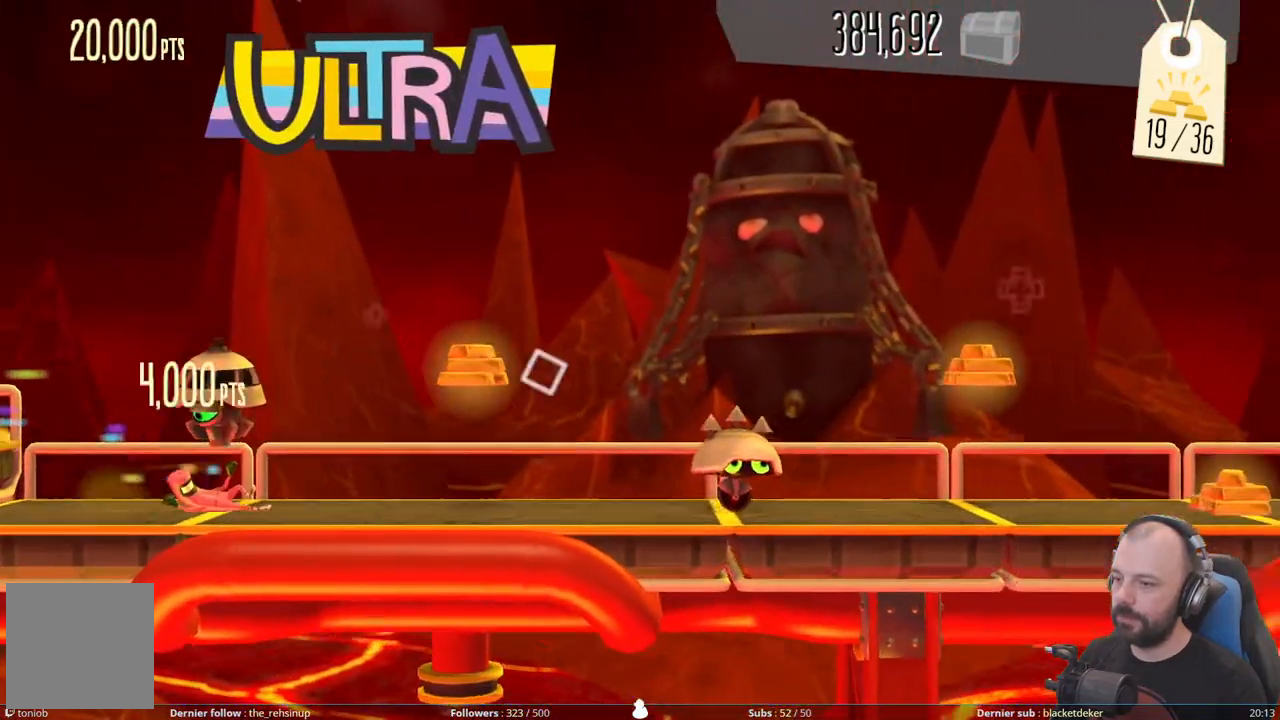
{"buttons": [], "right_stick": "center", "events": [[120, "A", "down"], [140, "DPAD_DOWN", "up"], [360, "A", "up"]]}
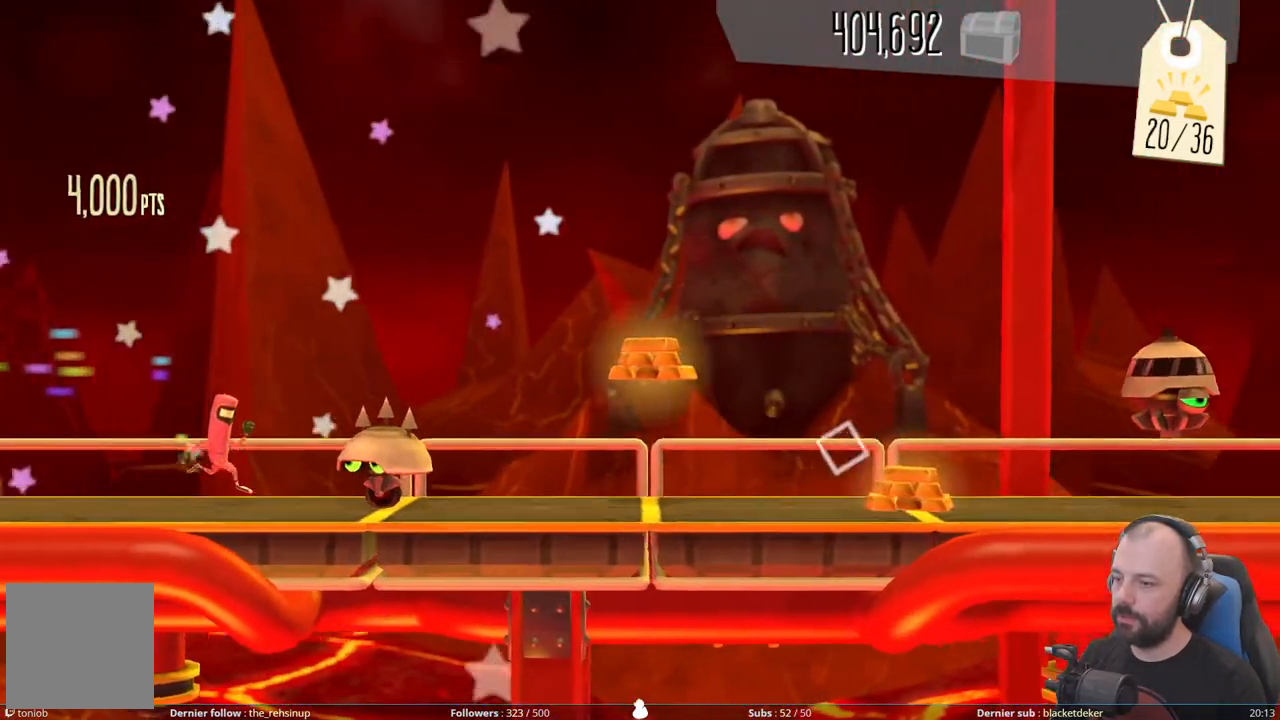
{"buttons": [], "right_stick": "center", "events": [[80, "A", "down"], [360, "A", "up"]]}
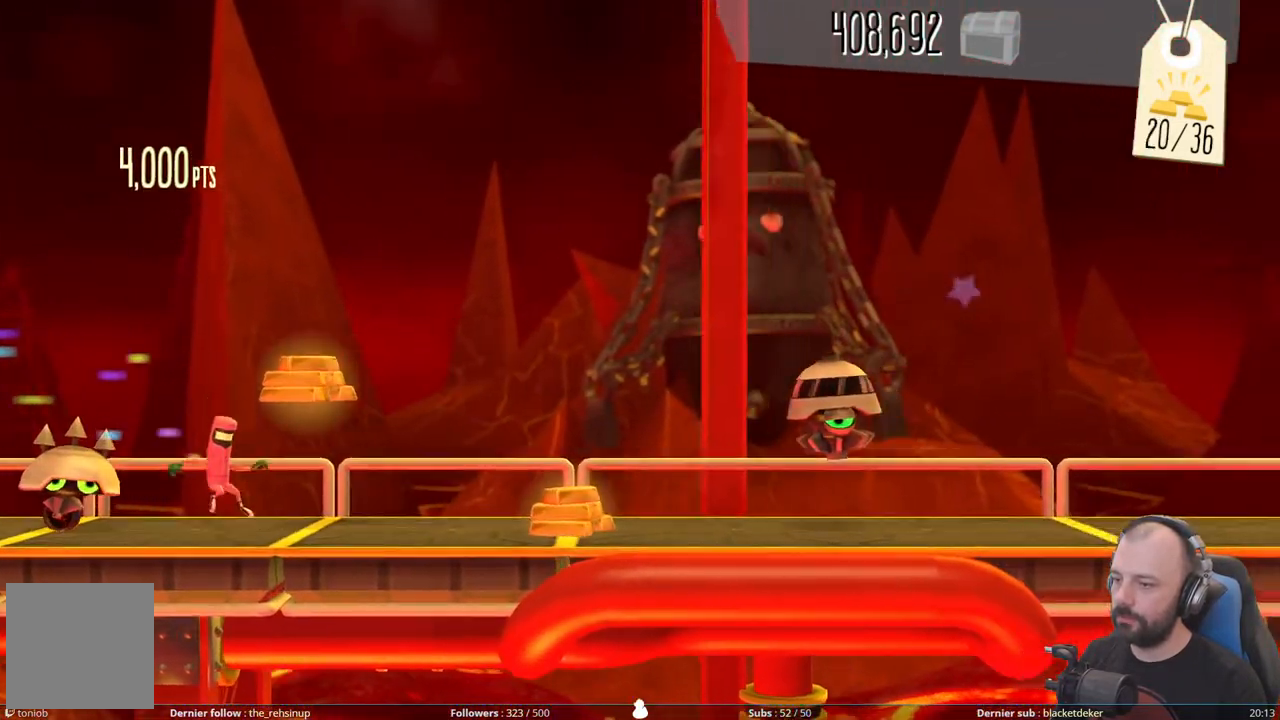
{"buttons": ["DPAD_DOWN"], "right_stick": "center", "events": [[40, "A", "down"], [180, "A", "up"], [460, "DPAD_DOWN", "down"]]}
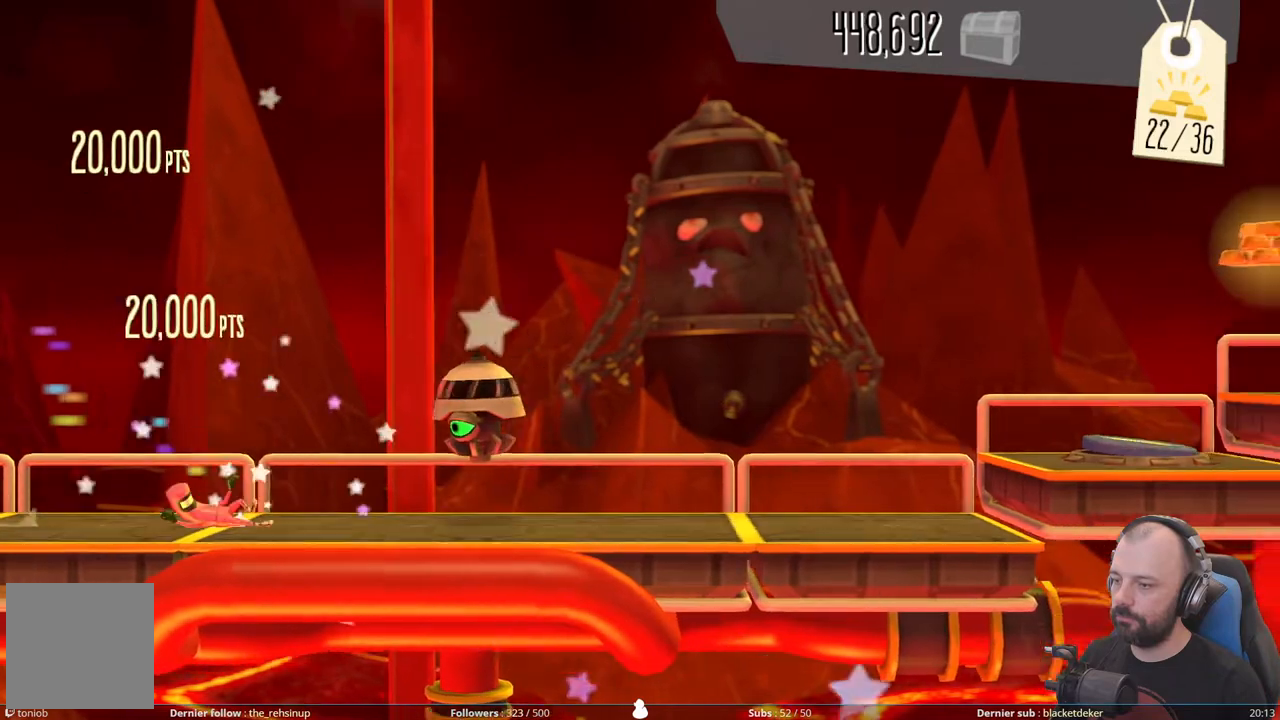
{"buttons": ["DPAD_DOWN"], "right_stick": "center", "events": []}
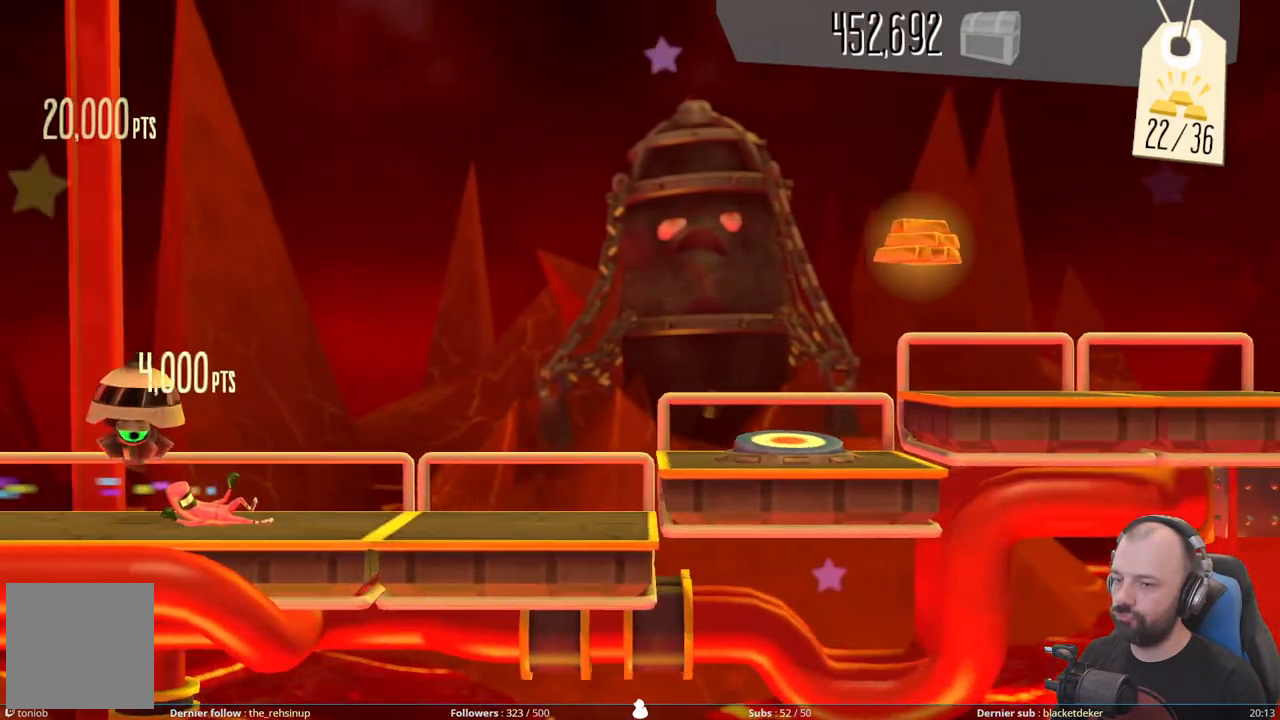
{"buttons": ["A"], "right_stick": "center", "events": [[140, "DPAD_DOWN", "up"], [400, "A", "down"]]}
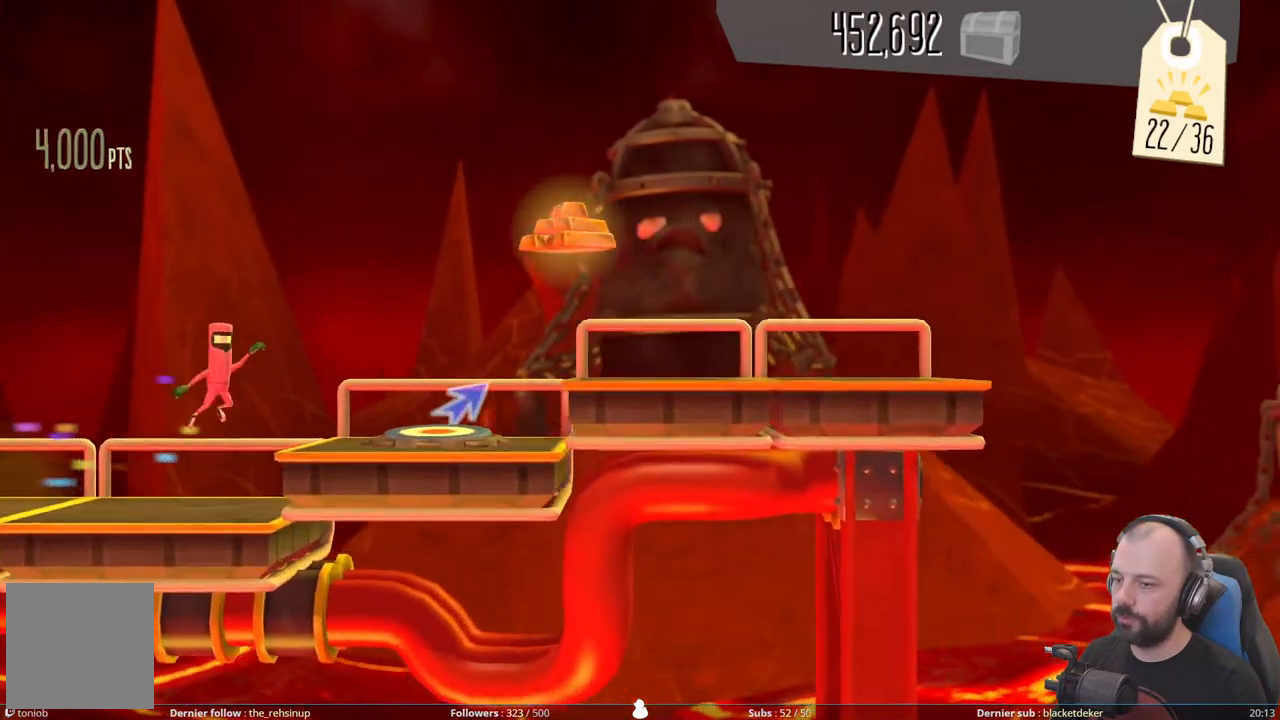
{"buttons": ["DPAD_UP"], "right_stick": "center", "events": [[280, "A", "up"], [320, "DPAD_UP", "down"]]}
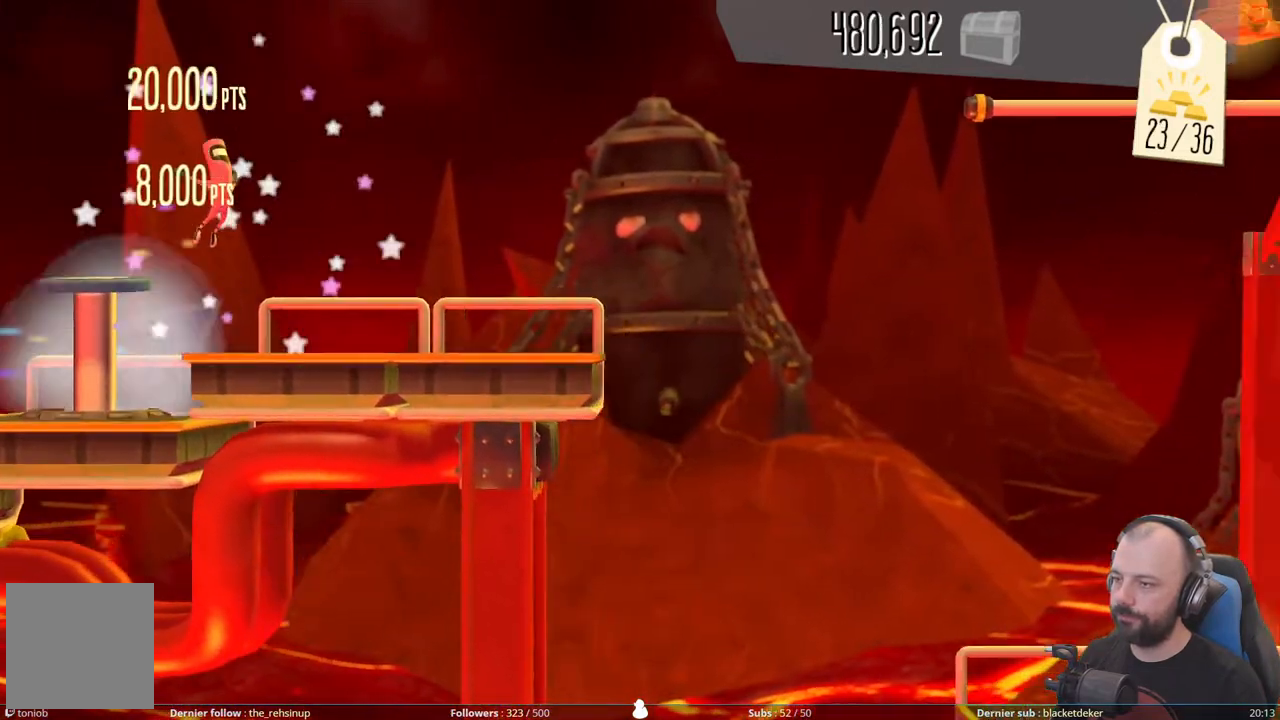
{"buttons": ["DPAD_UP"], "right_stick": "center", "events": []}
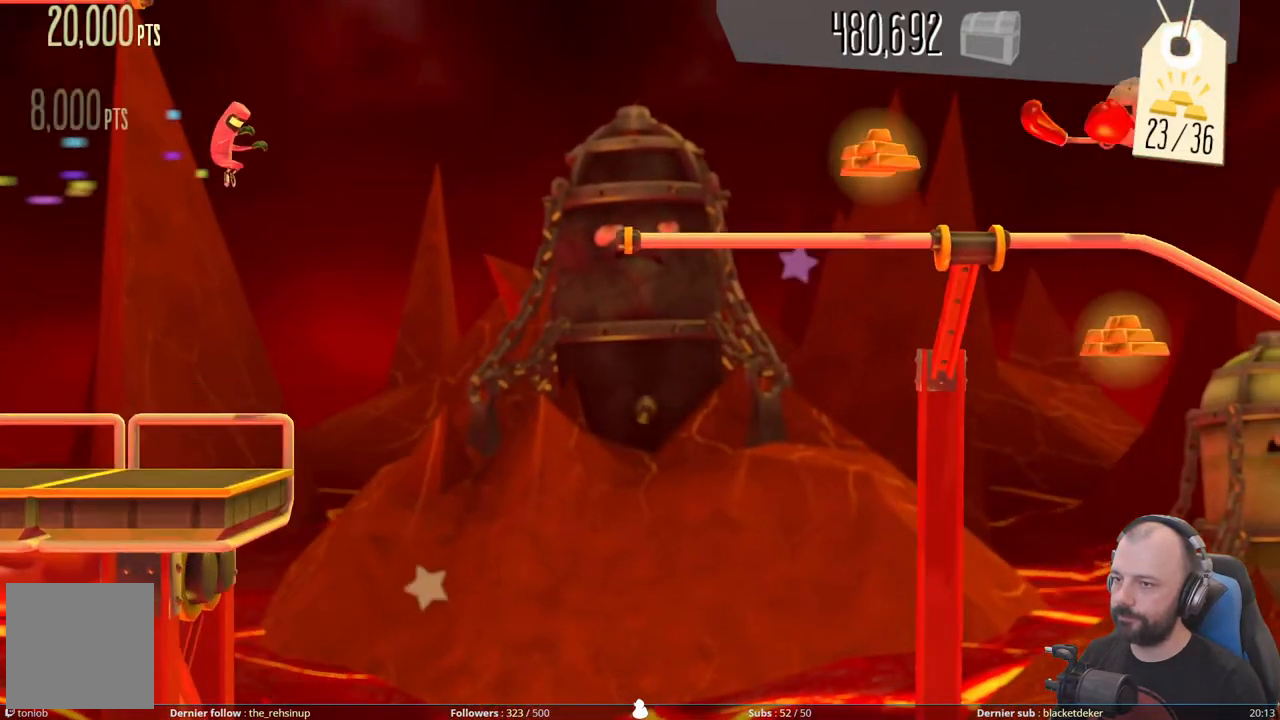
{"buttons": [], "right_stick": "center", "events": [[440, "DPAD_UP", "up"]]}
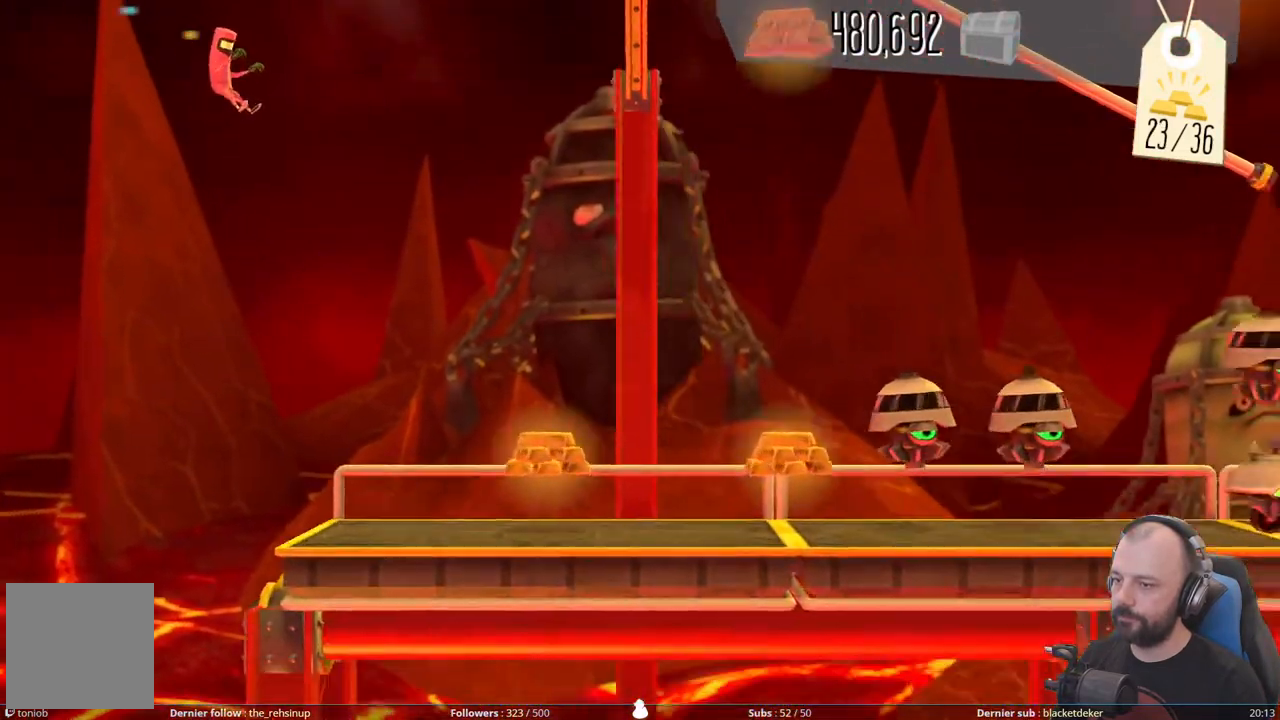
{"buttons": [], "right_stick": "center", "events": []}
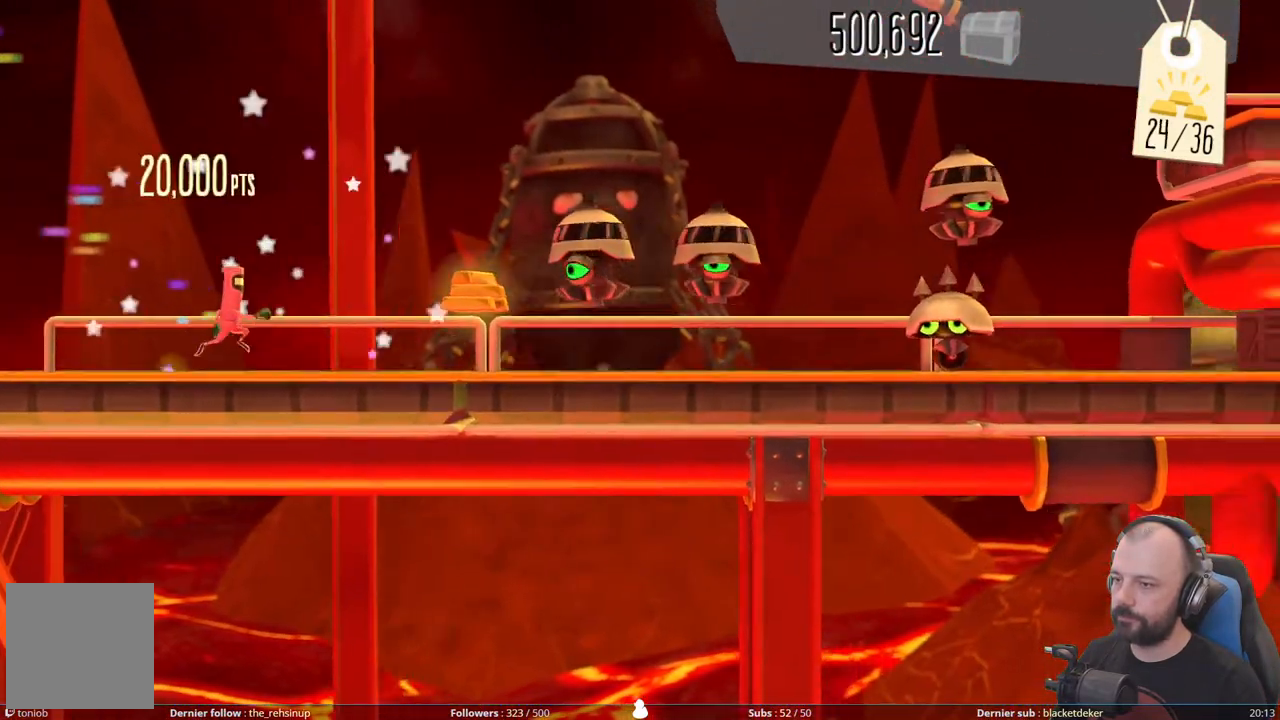
{"buttons": ["DPAD_DOWN"], "right_stick": "center", "events": [[400, "DPAD_DOWN", "down"]]}
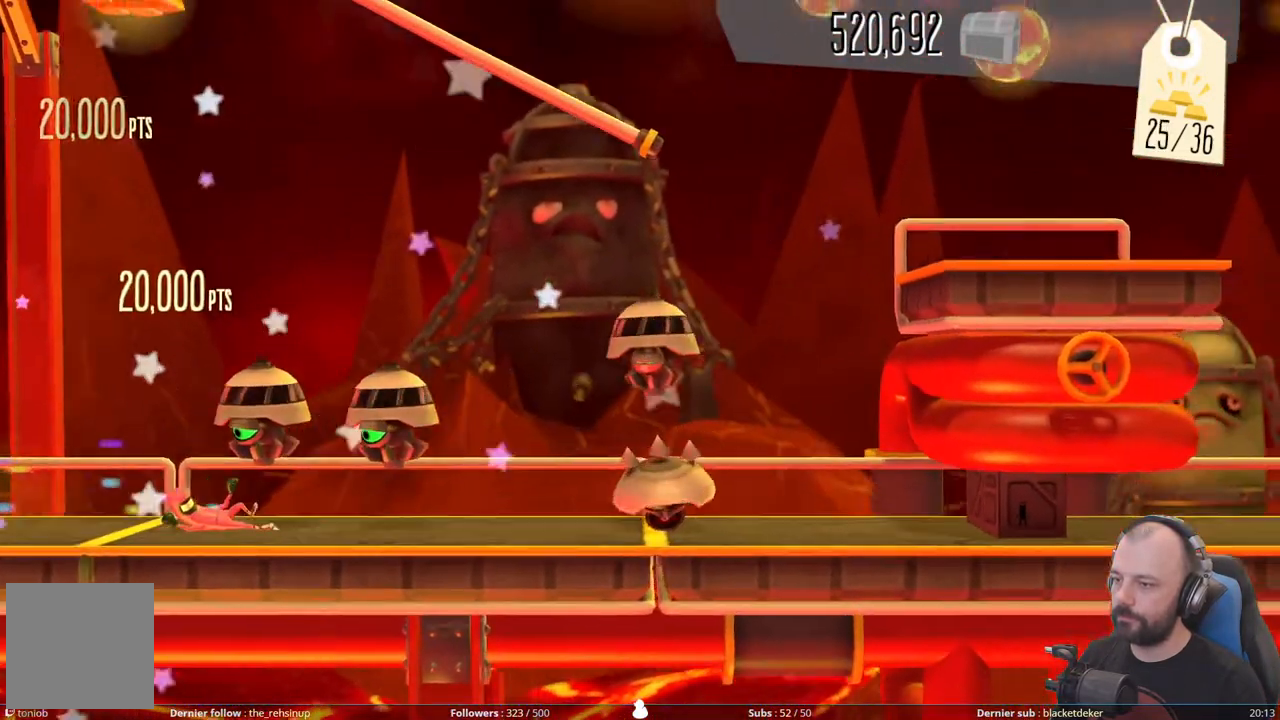
{"buttons": ["A", "DPAD_DOWN"], "right_stick": "center", "events": [[360, "A", "down"]]}
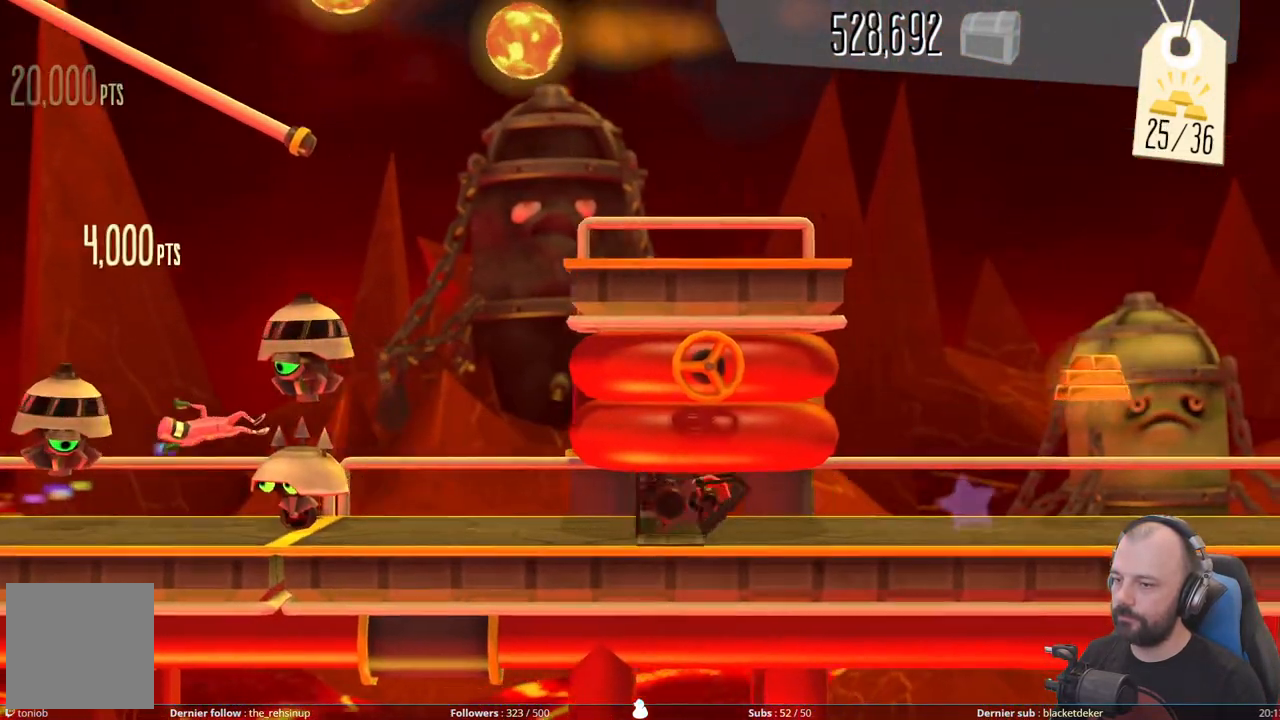
{"buttons": ["DPAD_DOWN"], "right_stick": "center", "events": [[220, "A", "up"]]}
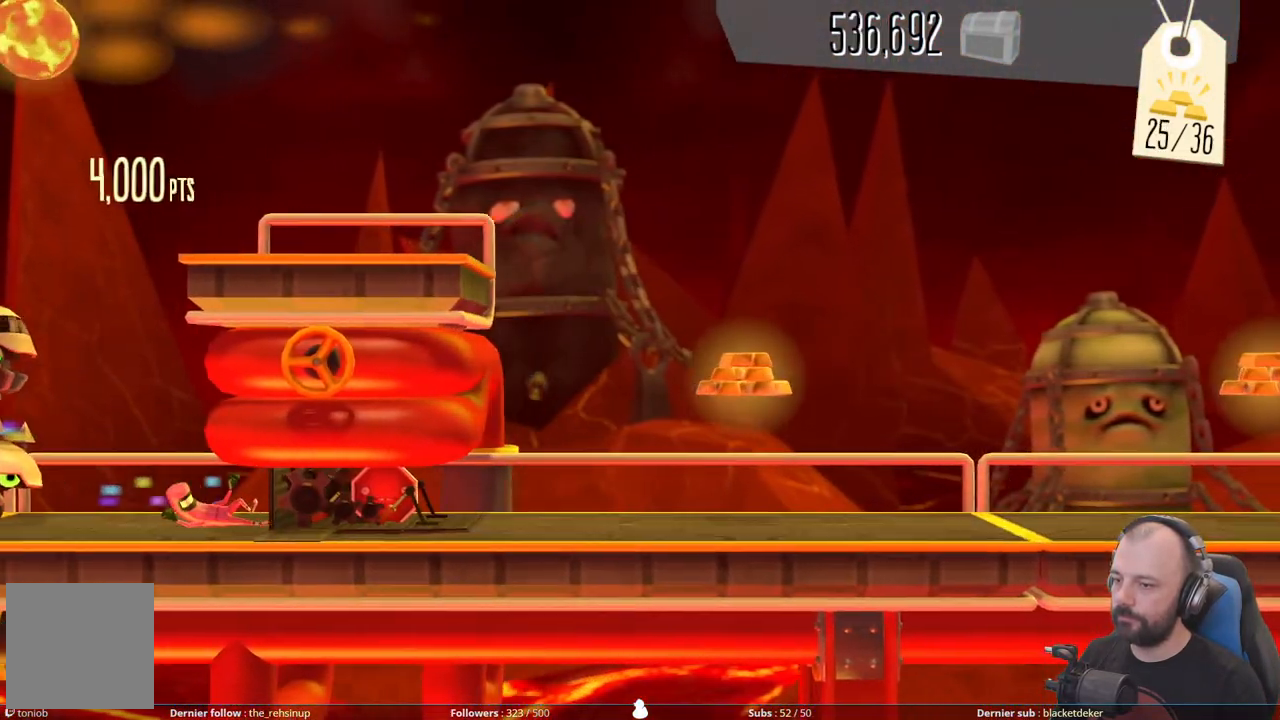
{"buttons": ["DPAD_DOWN"], "right_stick": "center", "events": [[100, "X", "down"], [500, "X", "up"]]}
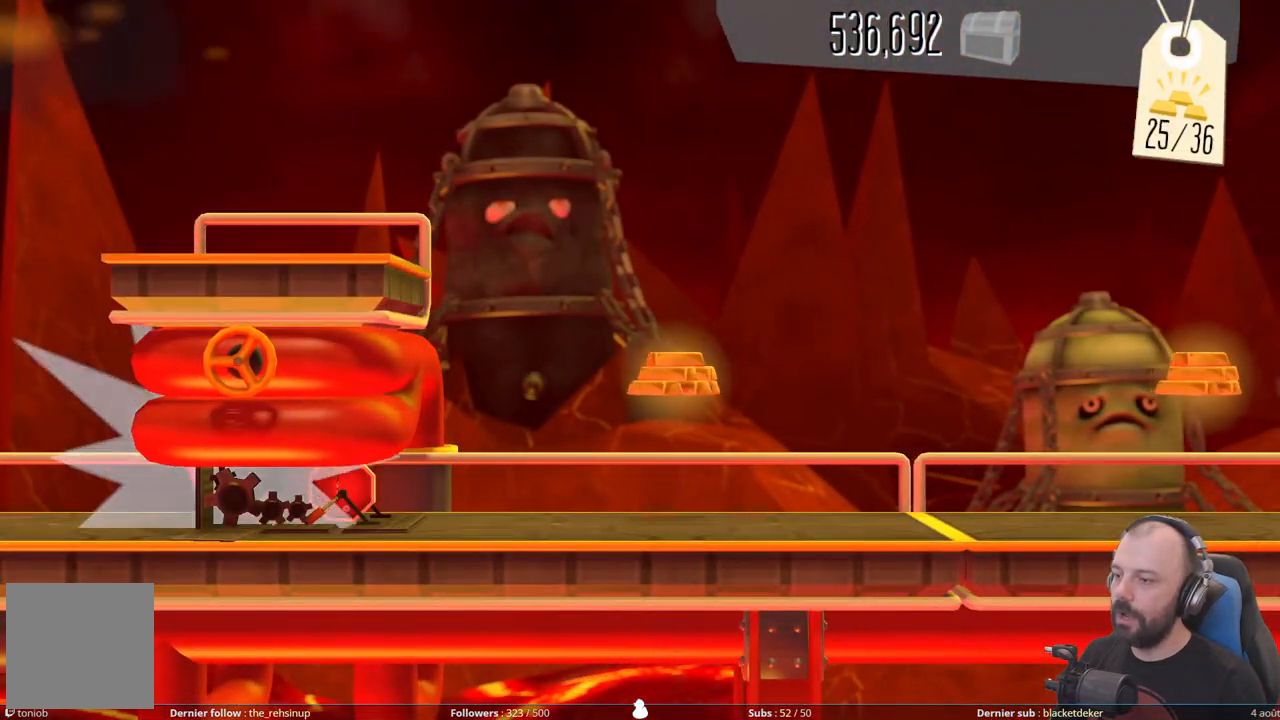
{"buttons": [], "right_stick": "center", "events": [[100, "DPAD_DOWN", "up"]]}
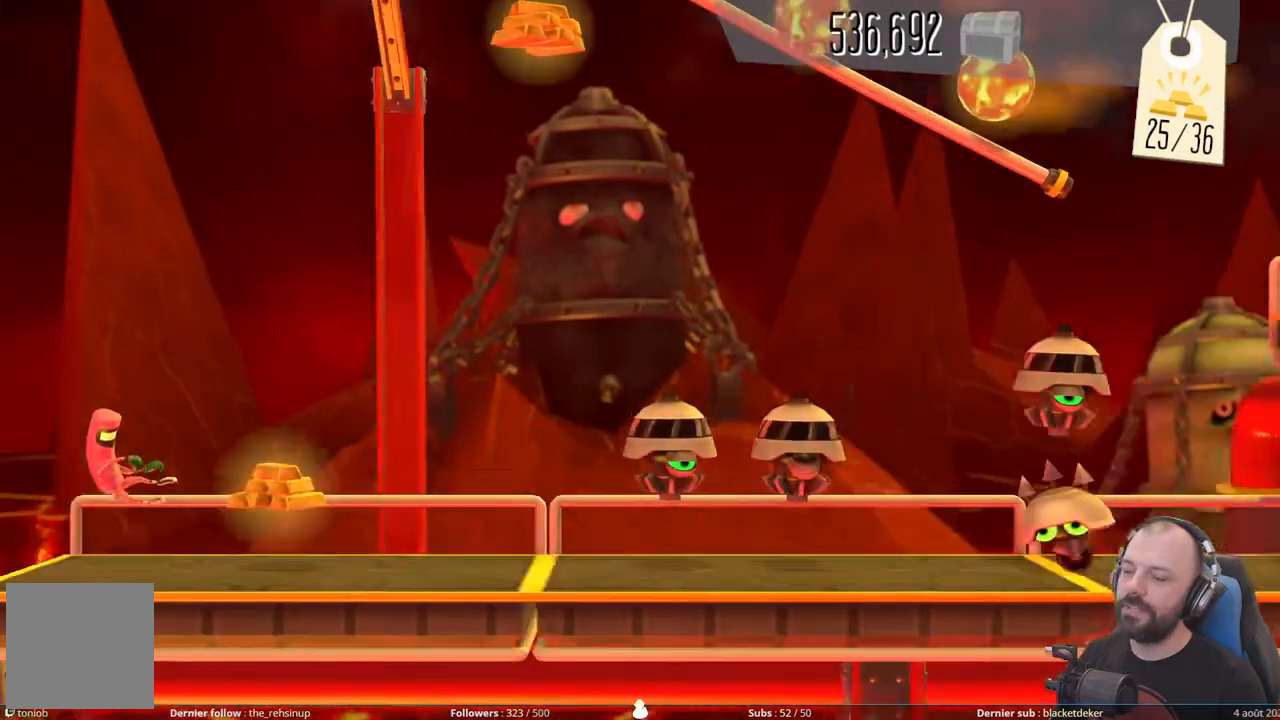
{"buttons": [], "right_stick": "center", "events": []}
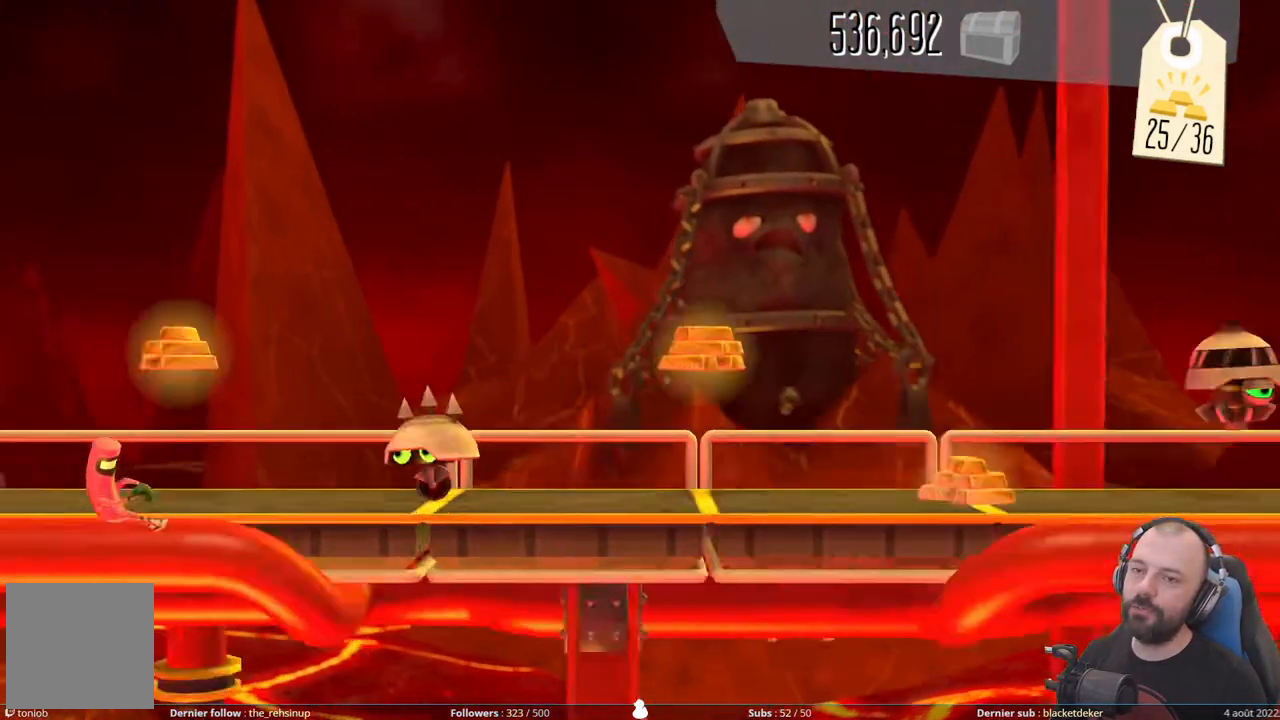
{"buttons": [], "right_stick": "center", "events": []}